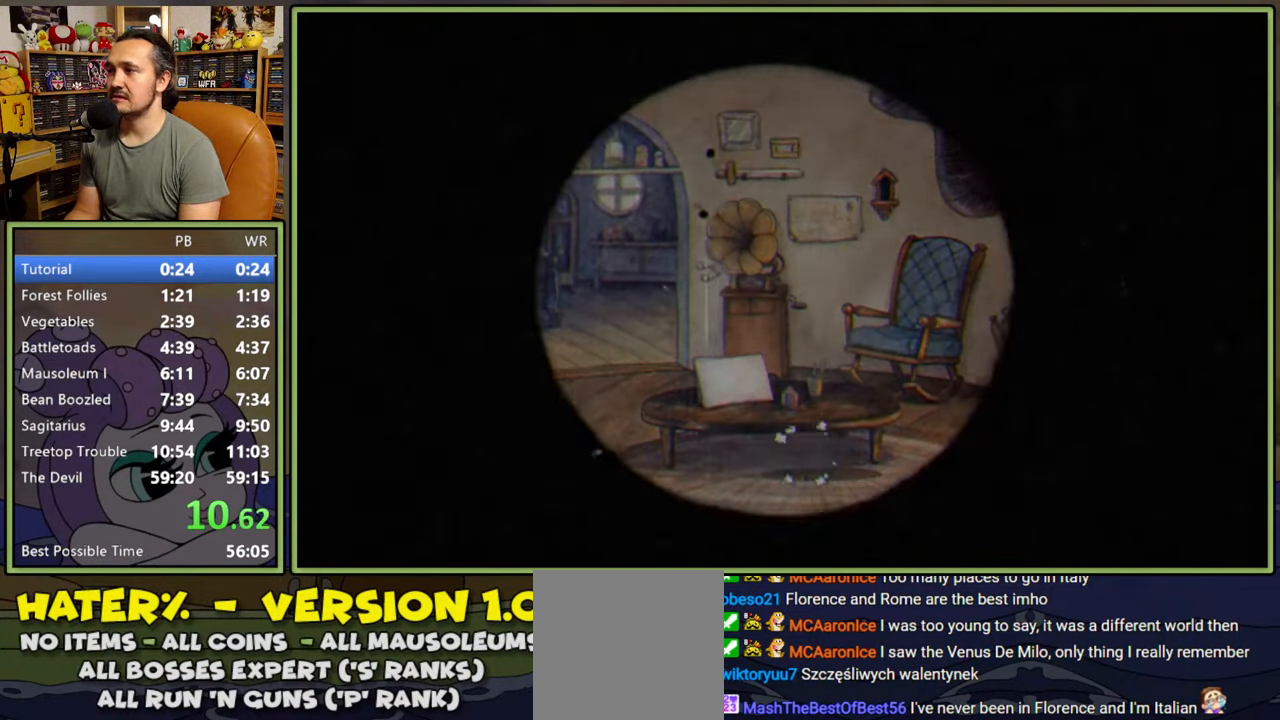
Gameplay with a controller (Xbox layout); each line is a JSON object with the inputs held at the frame after it. "events" lists button and stick changes between this image and that frame as [ms after this image, input, new state], when the widget could be followed in between. Not read: left_stick.
{"buttons": ["DPAD_RIGHT"], "right_stick": "center", "events": [[33, "A", "up"], [217, "DPAD_RIGHT", "down"]]}
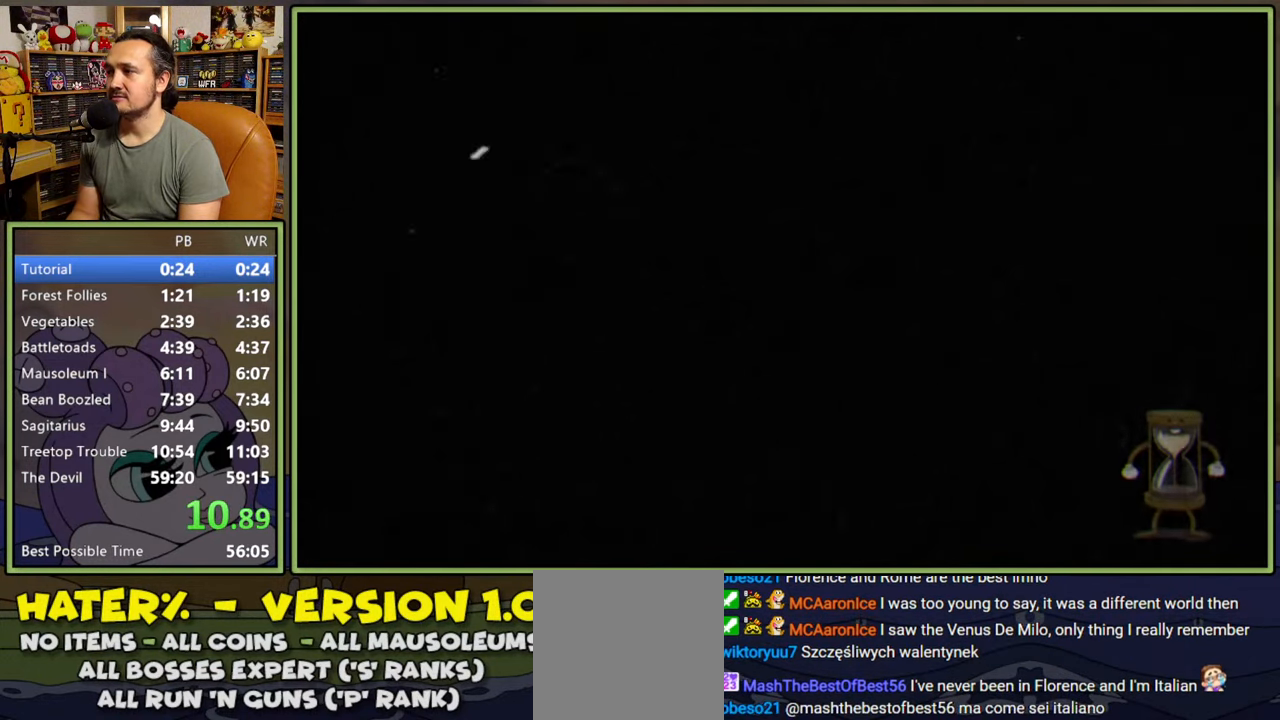
{"buttons": ["DPAD_RIGHT"], "right_stick": "center", "events": []}
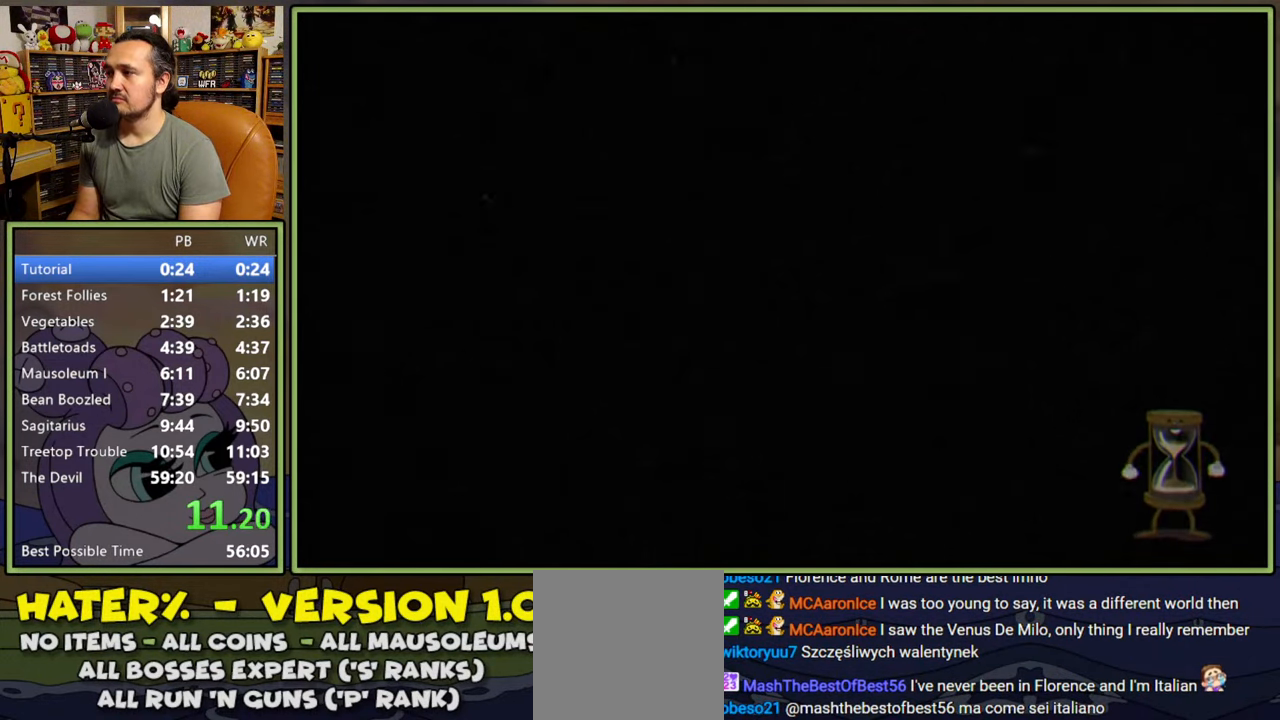
{"buttons": ["DPAD_RIGHT"], "right_stick": "center", "events": []}
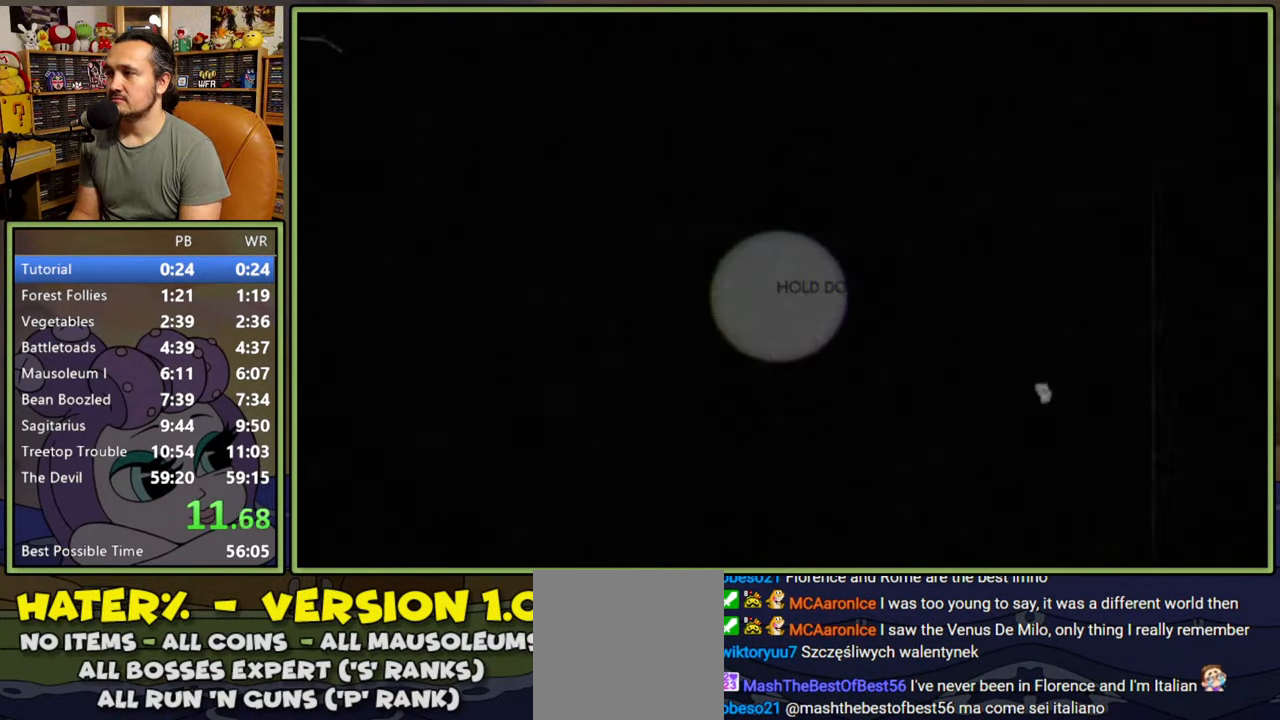
{"buttons": ["Y", "DPAD_RIGHT"], "right_stick": "center", "events": [[267, "Y", "down"]]}
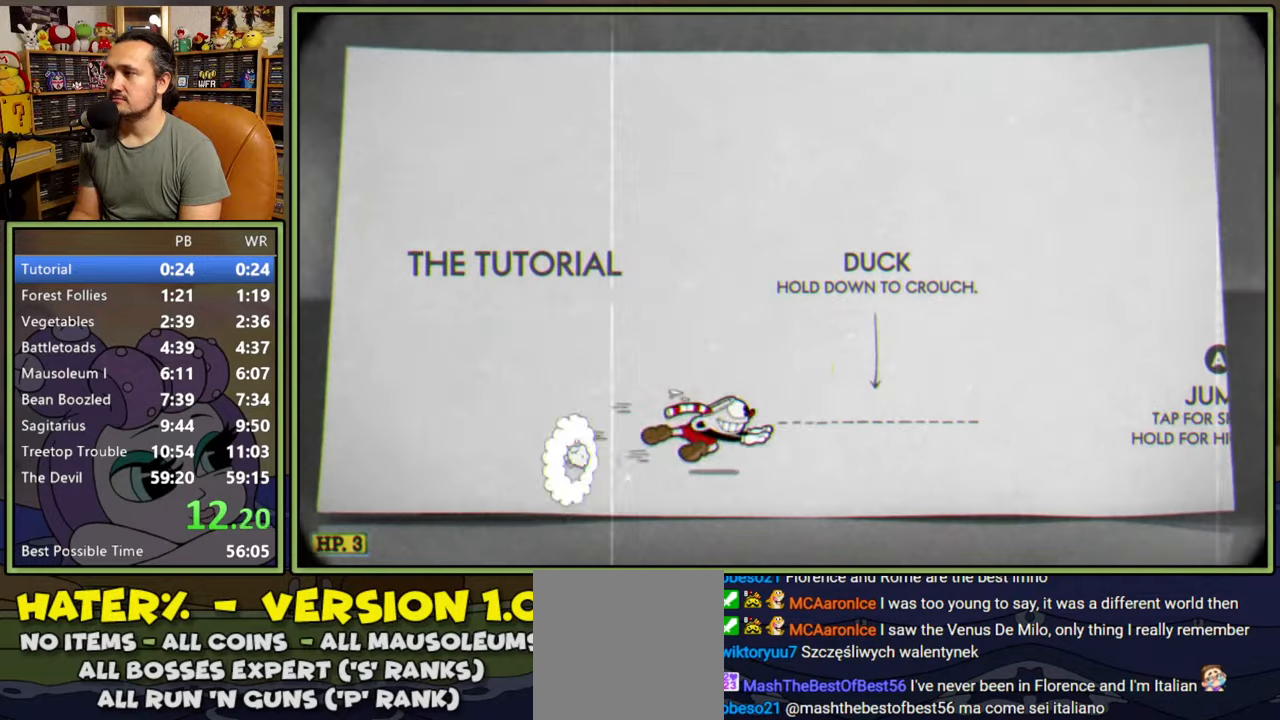
{"buttons": ["DPAD_RIGHT"], "right_stick": "center", "events": [[17, "Y", "up"], [83, "A", "down"], [133, "Y", "down"], [350, "A", "up"], [383, "Y", "up"]]}
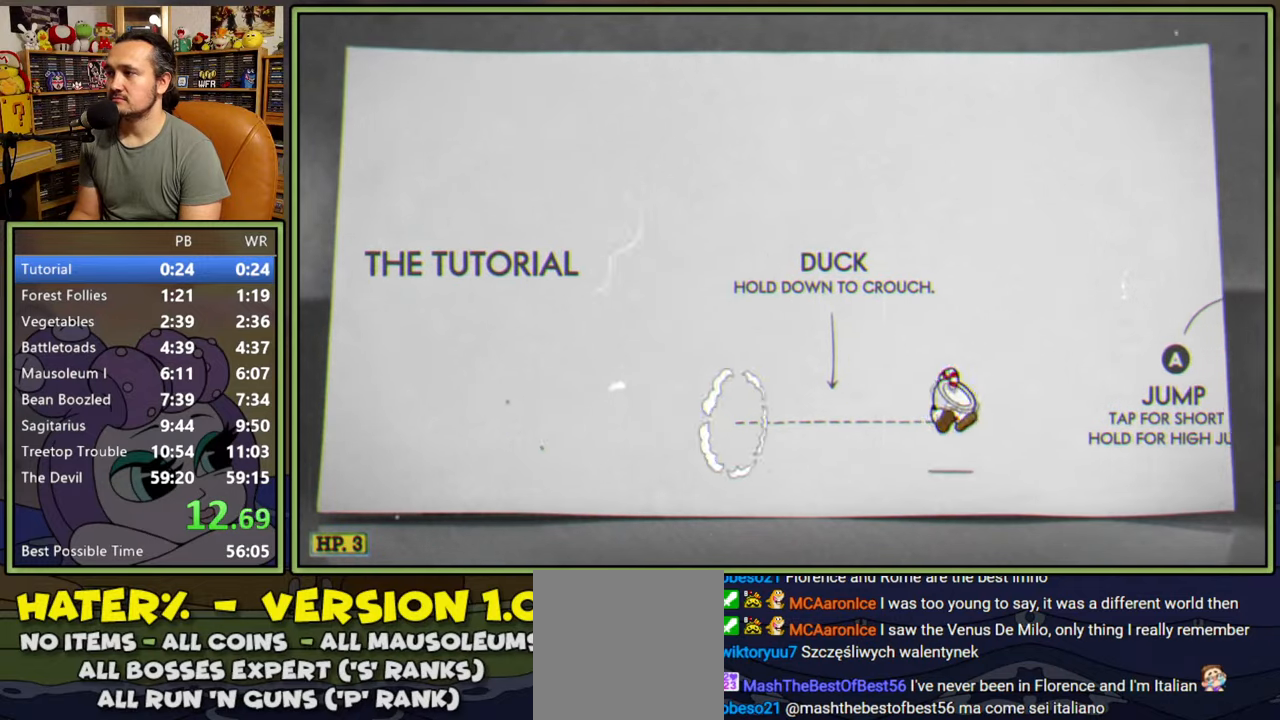
{"buttons": ["A", "DPAD_RIGHT"], "right_stick": "center", "events": [[117, "Y", "down"], [383, "Y", "up"], [433, "A", "down"]]}
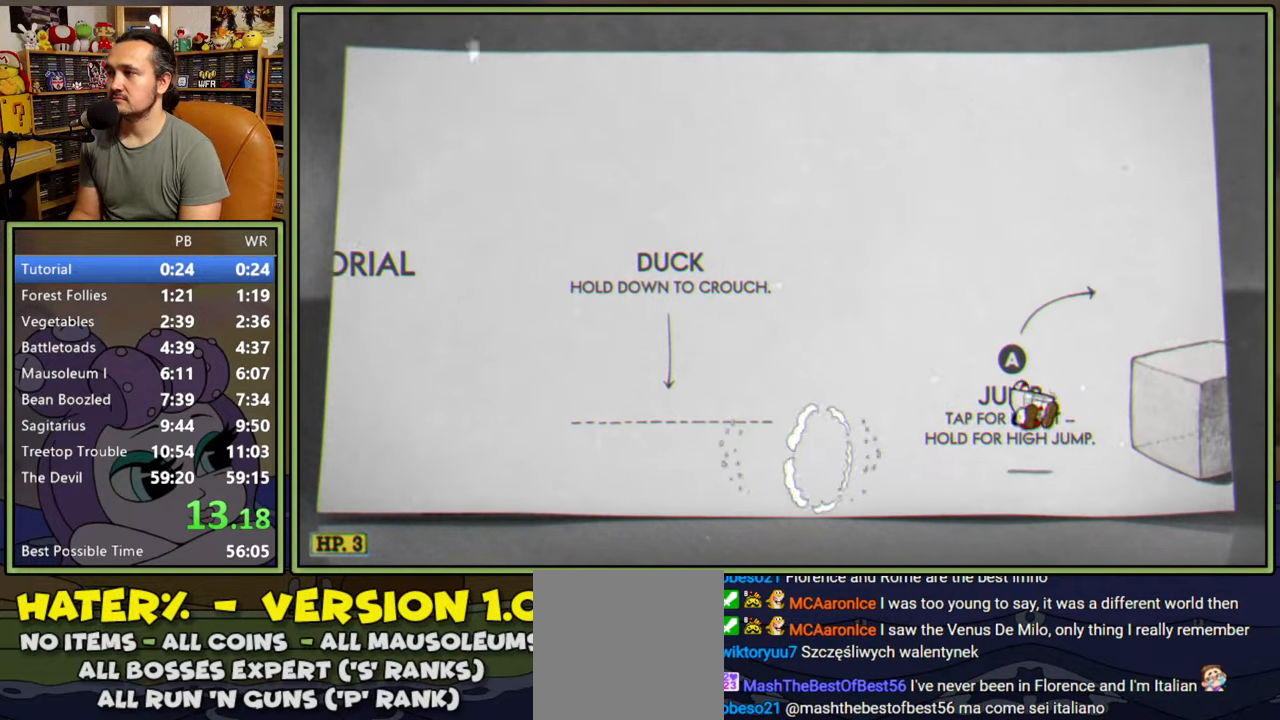
{"buttons": [], "right_stick": "center", "events": [[117, "Y", "down"], [167, "A", "up"], [250, "Y", "up"], [350, "DPAD_RIGHT", "up"]]}
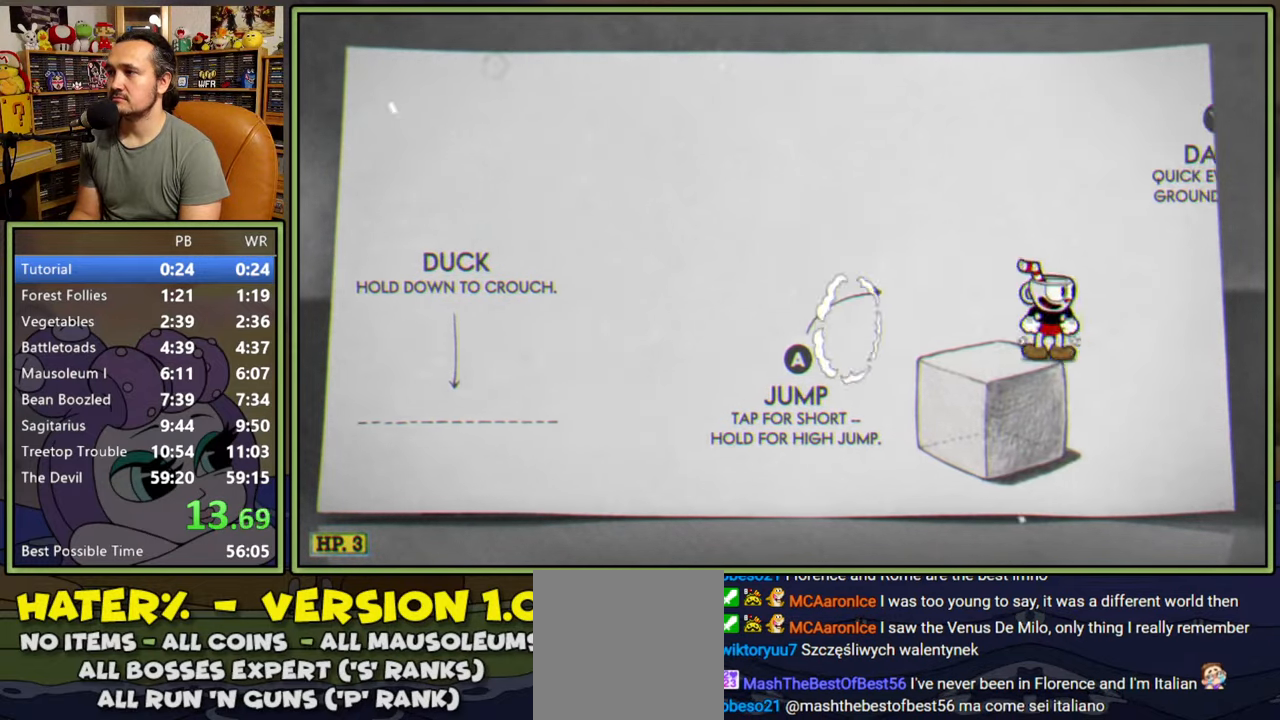
{"buttons": ["DPAD_RIGHT"], "right_stick": "center", "events": [[33, "DPAD_RIGHT", "down"], [50, "A", "down"], [300, "Y", "down"], [317, "A", "up"], [450, "Y", "up"]]}
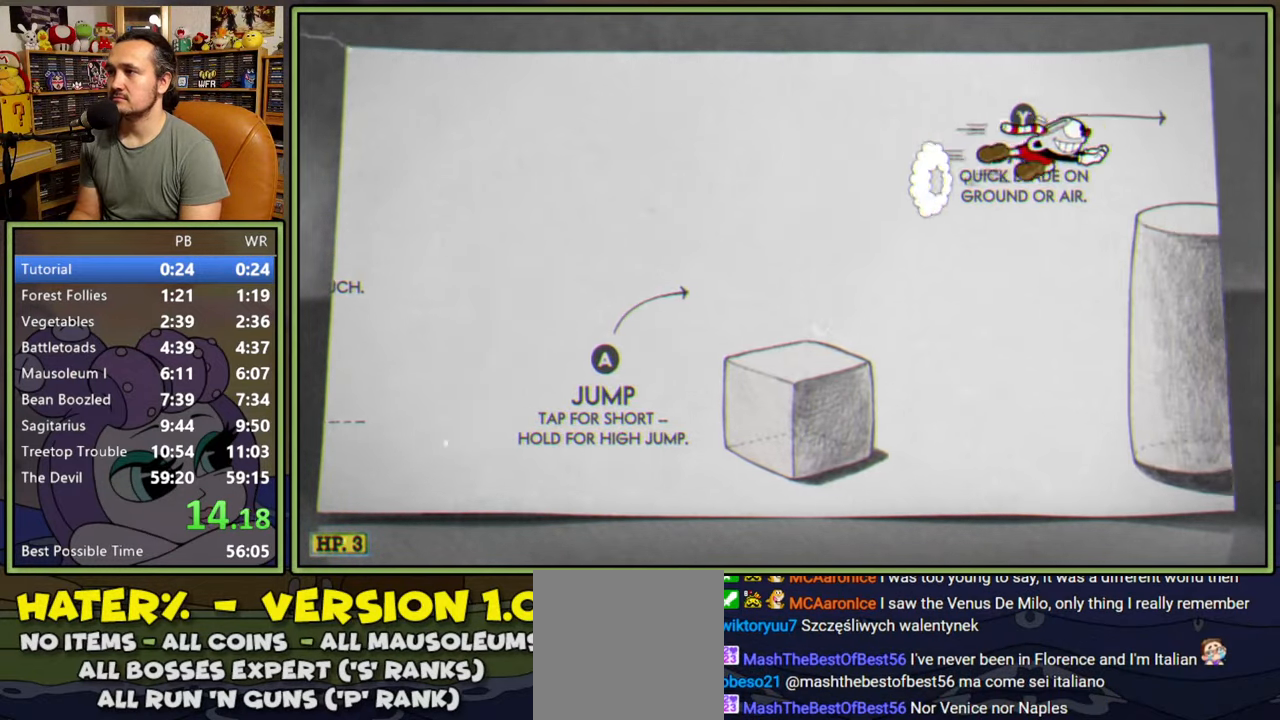
{"buttons": ["DPAD_DOWN", "DPAD_RIGHT"], "right_stick": "center", "events": [[250, "Y", "down"], [450, "Y", "up"], [483, "DPAD_DOWN", "down"]]}
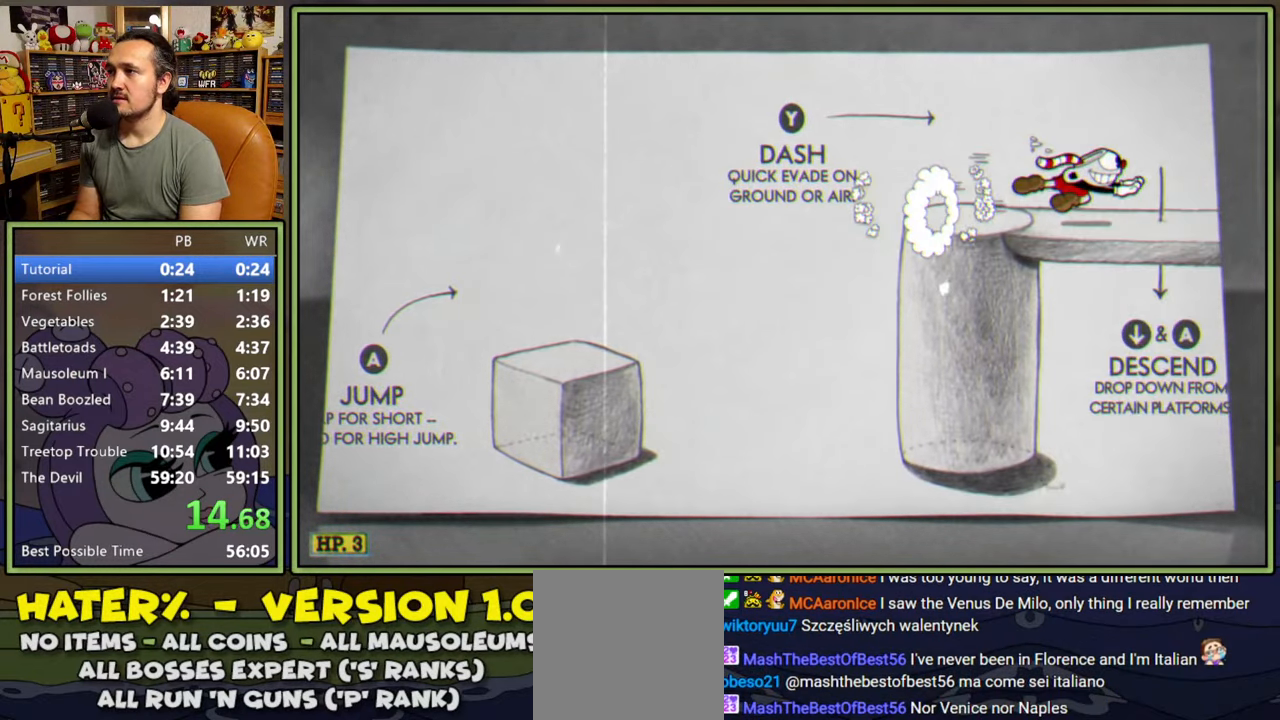
{"buttons": ["Y", "DPAD_RIGHT"], "right_stick": "center", "events": [[83, "A", "down"], [150, "A", "up"], [267, "DPAD_DOWN", "up"], [483, "Y", "down"]]}
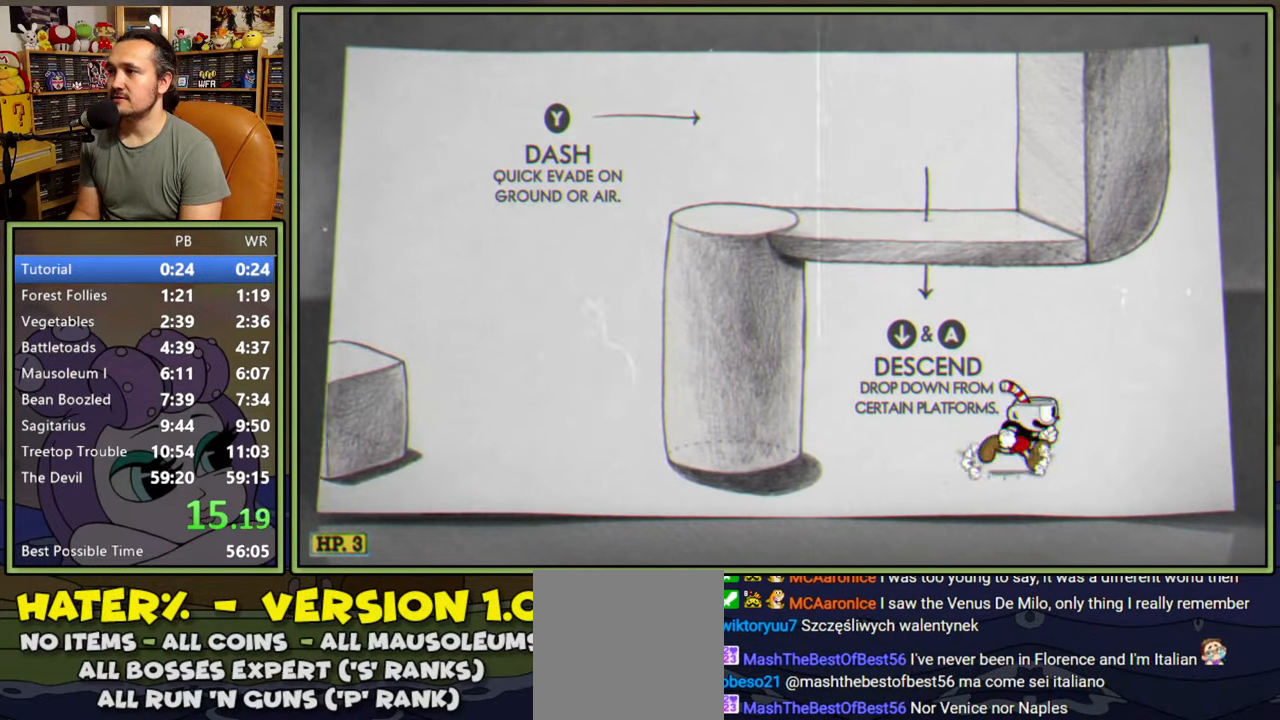
{"buttons": ["Y", "DPAD_RIGHT"], "right_stick": "center", "events": [[200, "Y", "up"], [317, "A", "down"], [333, "Y", "down"], [483, "A", "up"]]}
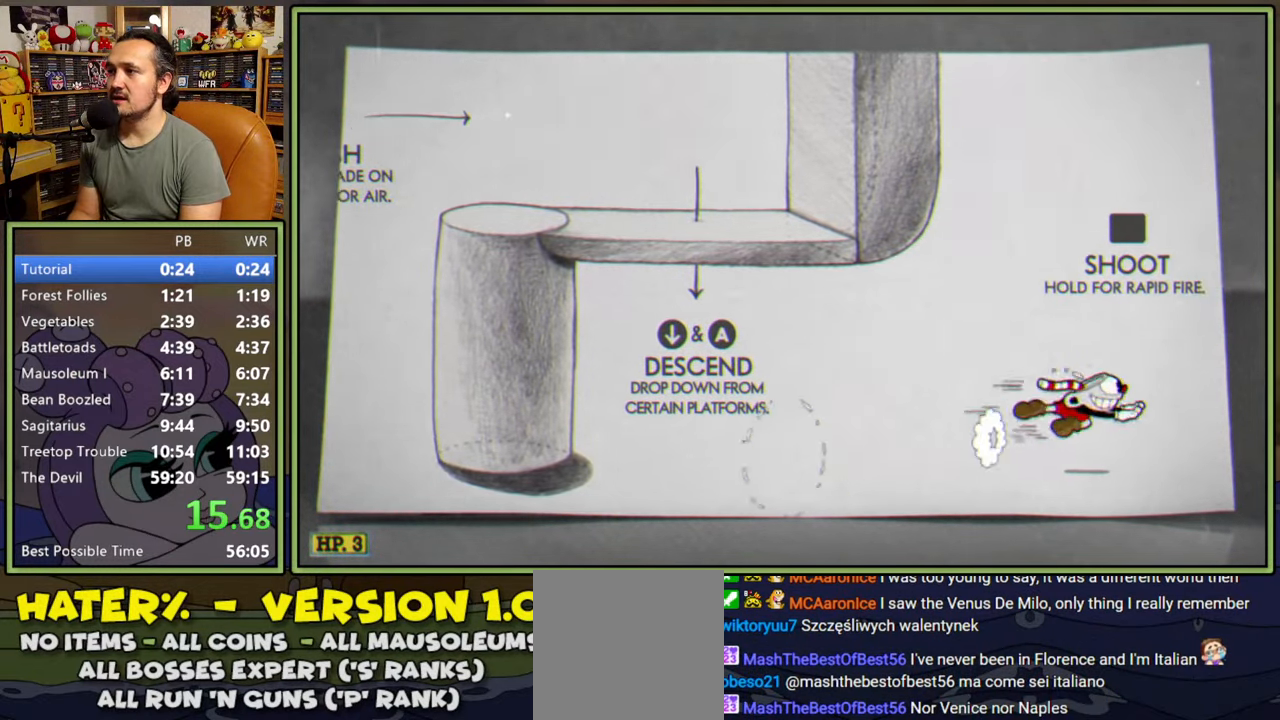
{"buttons": ["Y", "DPAD_RIGHT"], "right_stick": "center", "events": [[17, "Y", "up"], [300, "Y", "down"]]}
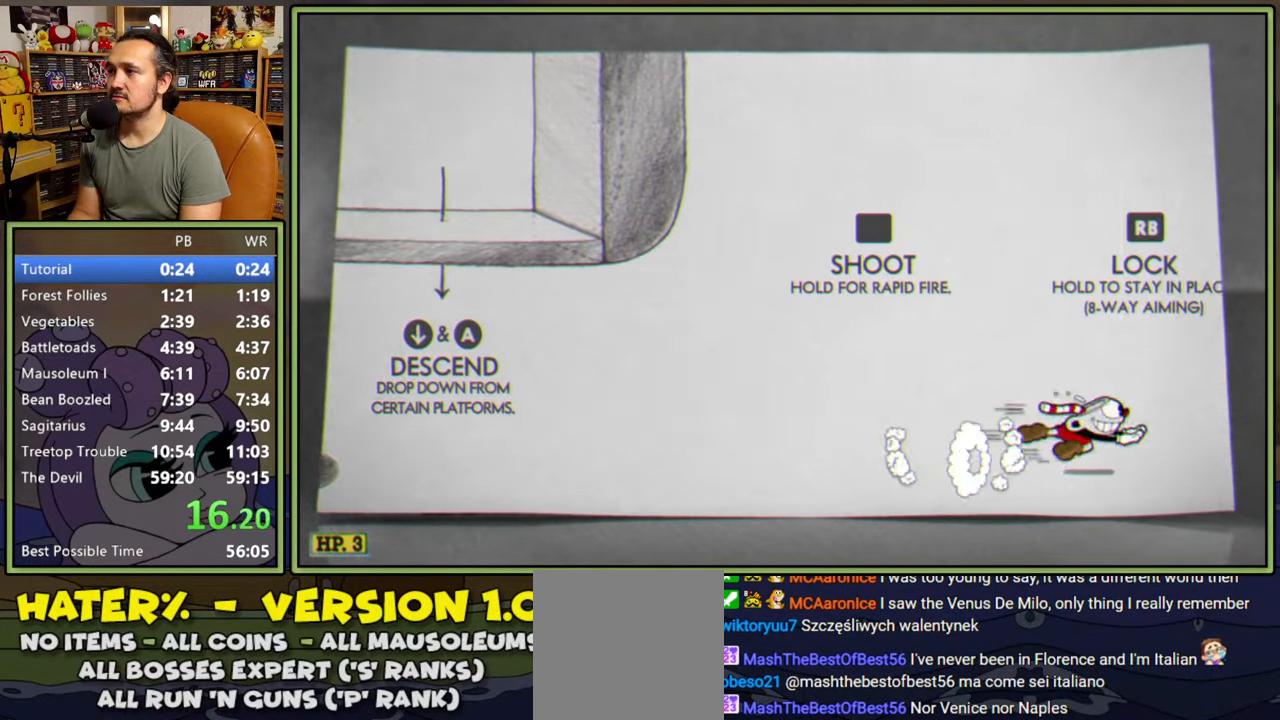
{"buttons": ["L1", "R1", "DPAD_UP", "DPAD_RIGHT"], "right_stick": "center", "events": [[17, "Y", "up"], [217, "DPAD_UP", "down"], [300, "L1", "down"], [383, "R1", "down"]]}
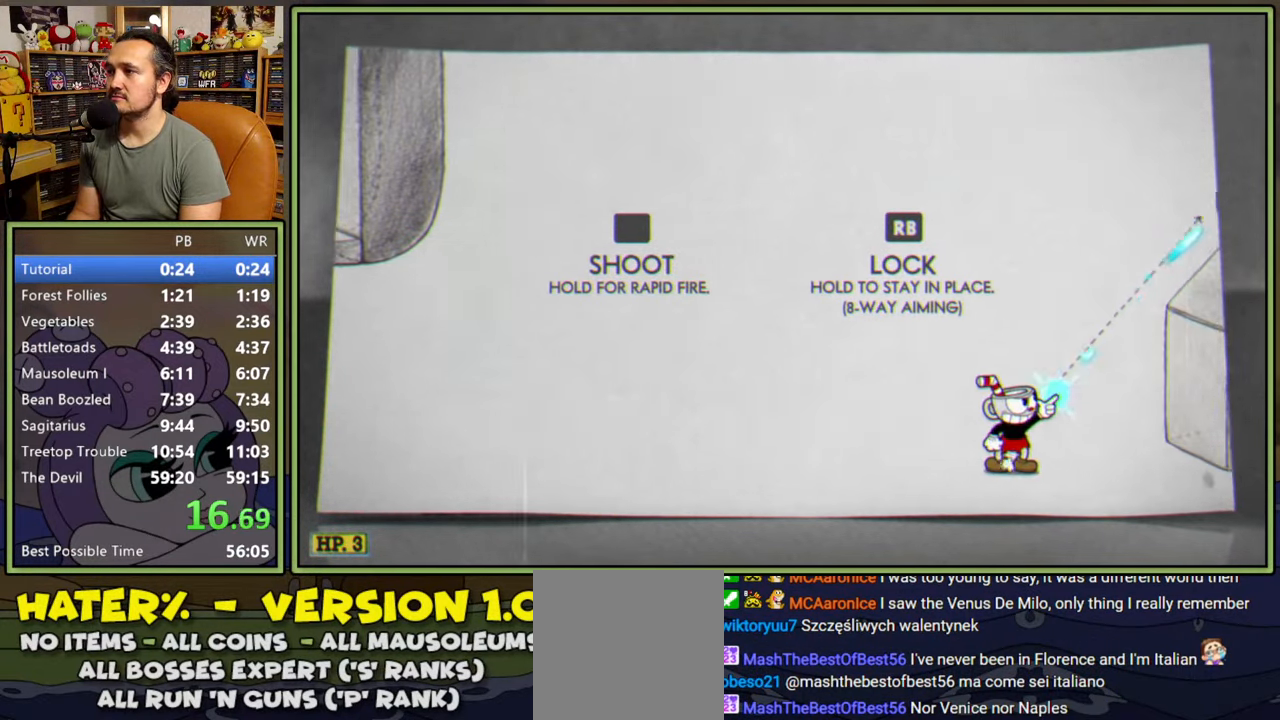
{"buttons": ["A", "L1", "DPAD_UP", "DPAD_RIGHT"], "right_stick": "center", "events": [[300, "R1", "up"], [367, "A", "down"]]}
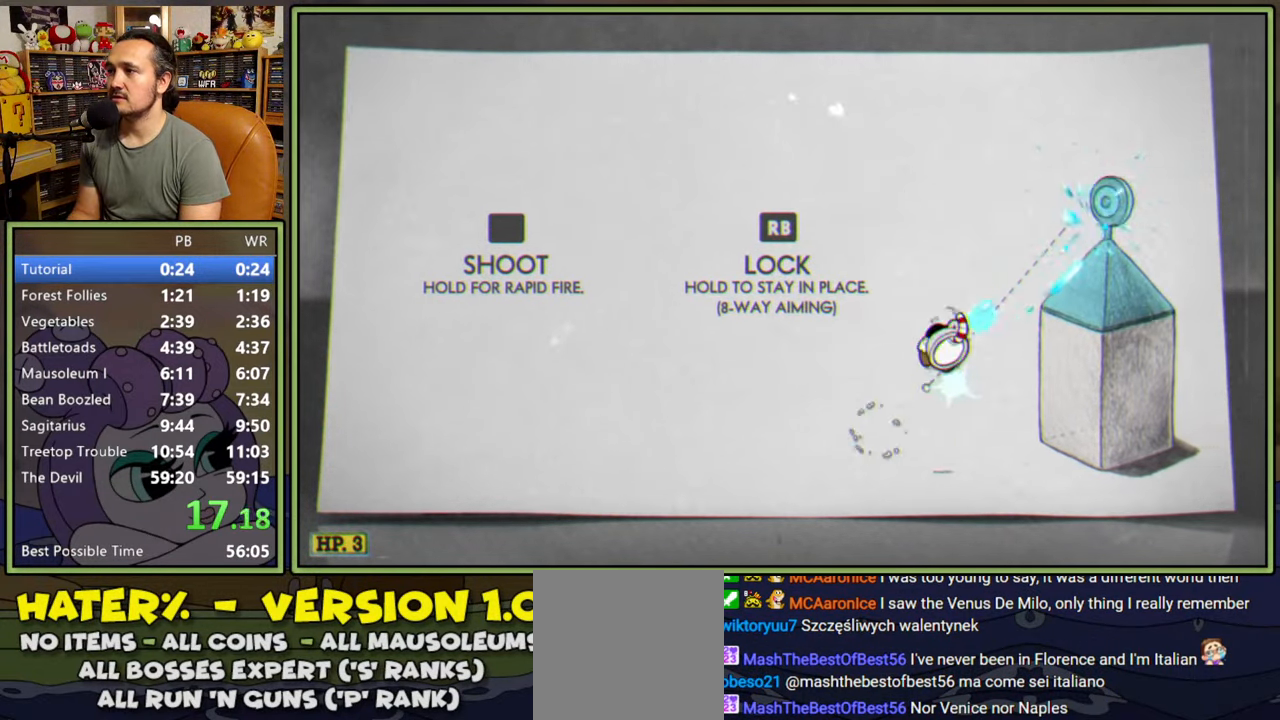
{"buttons": ["DPAD_RIGHT"], "right_stick": "center", "events": [[133, "A", "up"], [233, "Y", "down"], [267, "DPAD_UP", "up"], [317, "L1", "up"], [383, "Y", "up"]]}
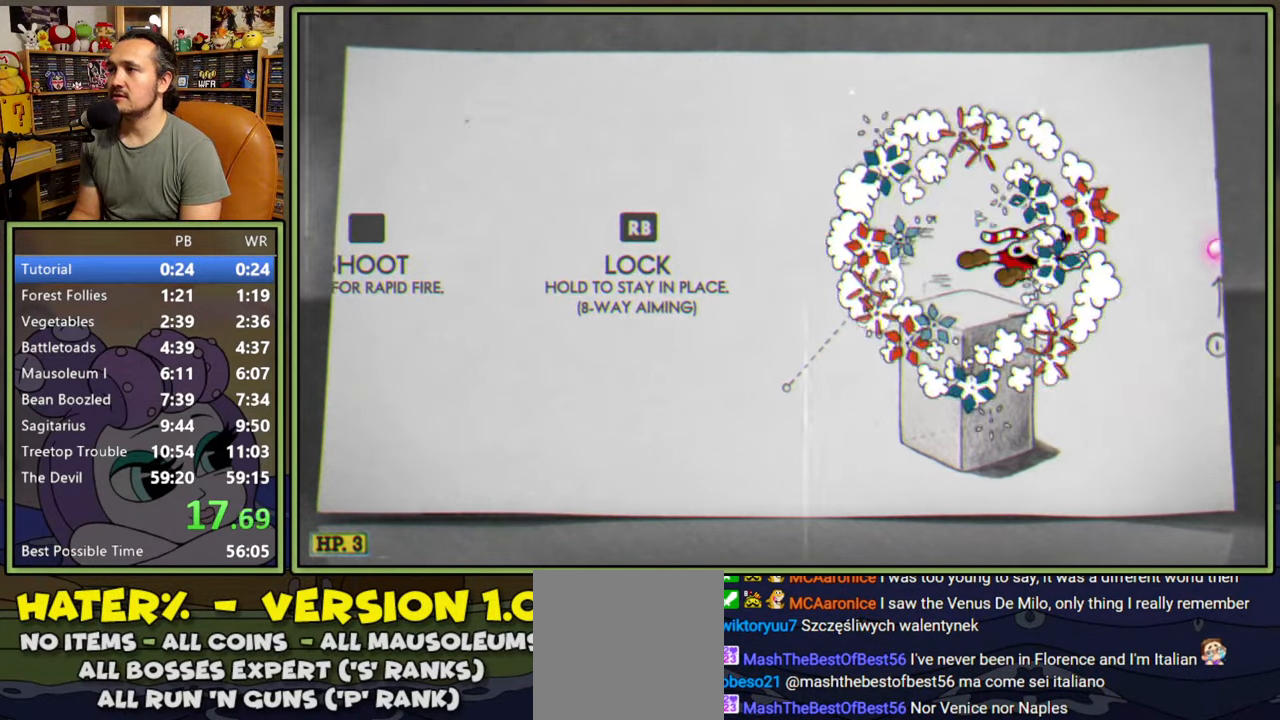
{"buttons": ["DPAD_RIGHT"], "right_stick": "center", "events": [[350, "A", "down"], [483, "A", "up"]]}
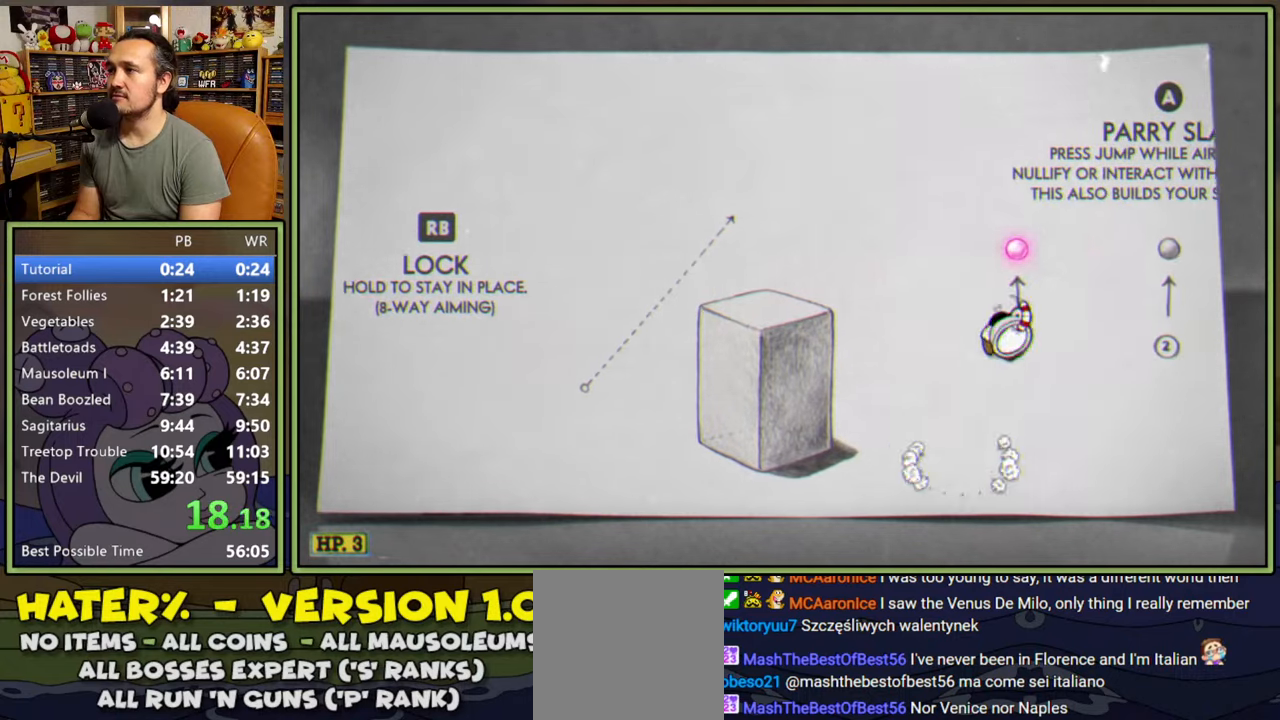
{"buttons": ["DPAD_RIGHT"], "right_stick": "center", "events": [[50, "A", "down"], [167, "A", "up"]]}
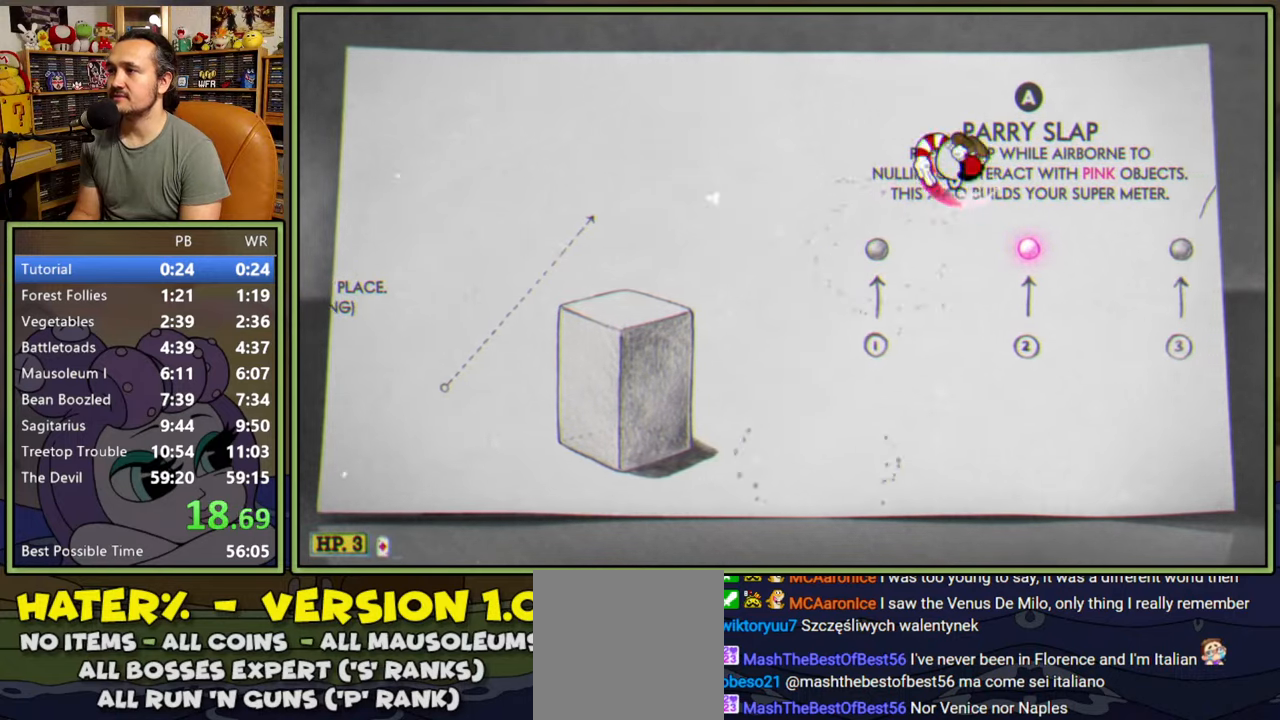
{"buttons": ["DPAD_RIGHT"], "right_stick": "center", "events": [[83, "A", "down"], [233, "A", "up"]]}
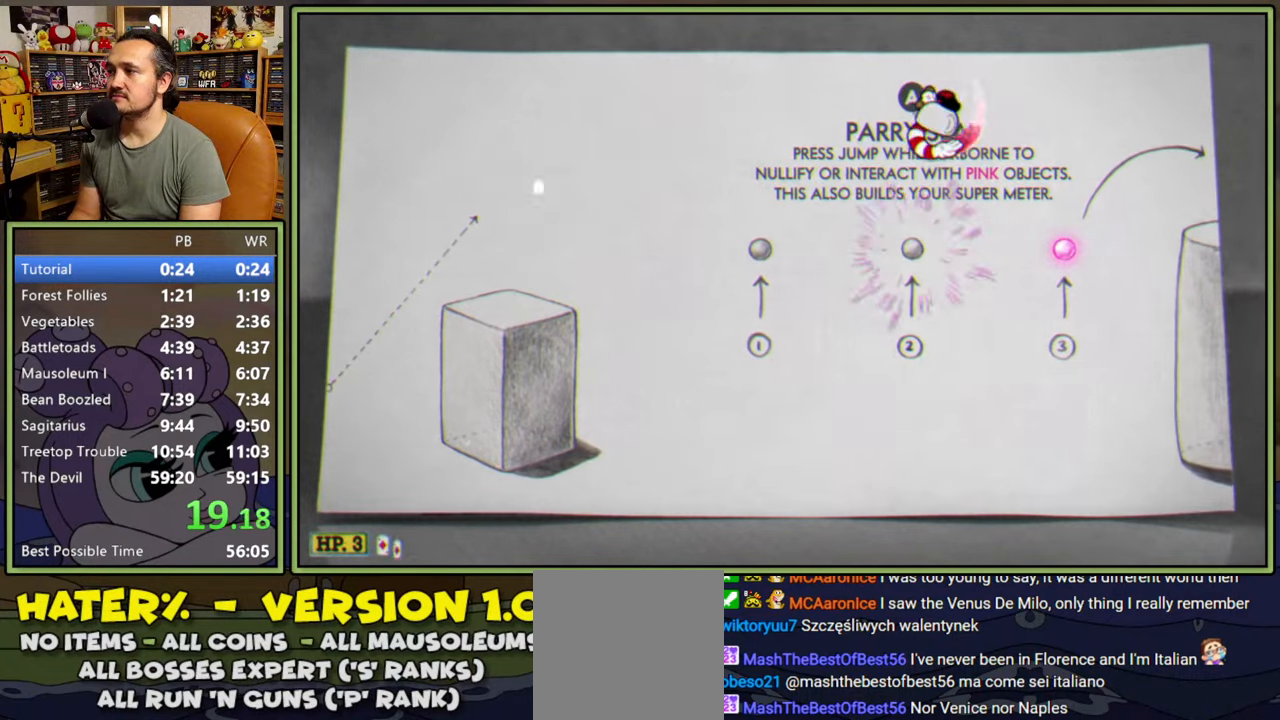
{"buttons": ["DPAD_RIGHT"], "right_stick": "center", "events": [[67, "Y", "down"], [217, "Y", "up"]]}
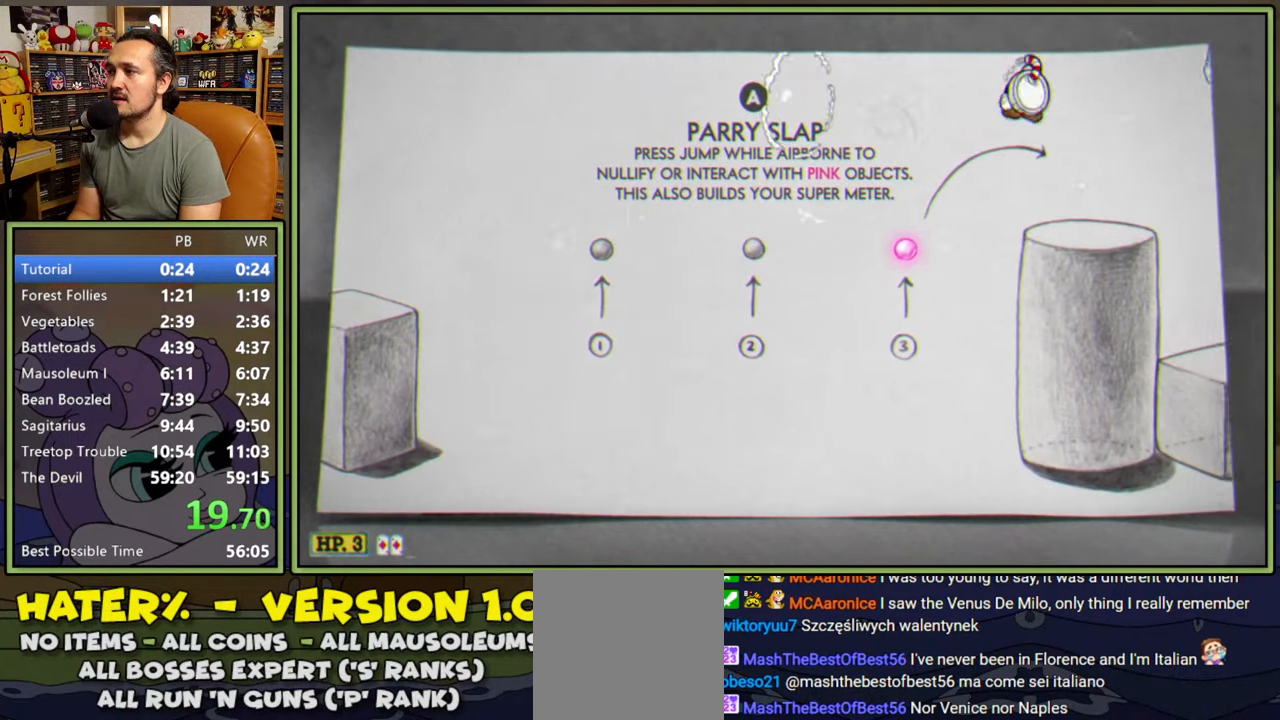
{"buttons": ["DPAD_RIGHT"], "right_stick": "center", "events": [[200, "Y", "down"], [383, "Y", "up"]]}
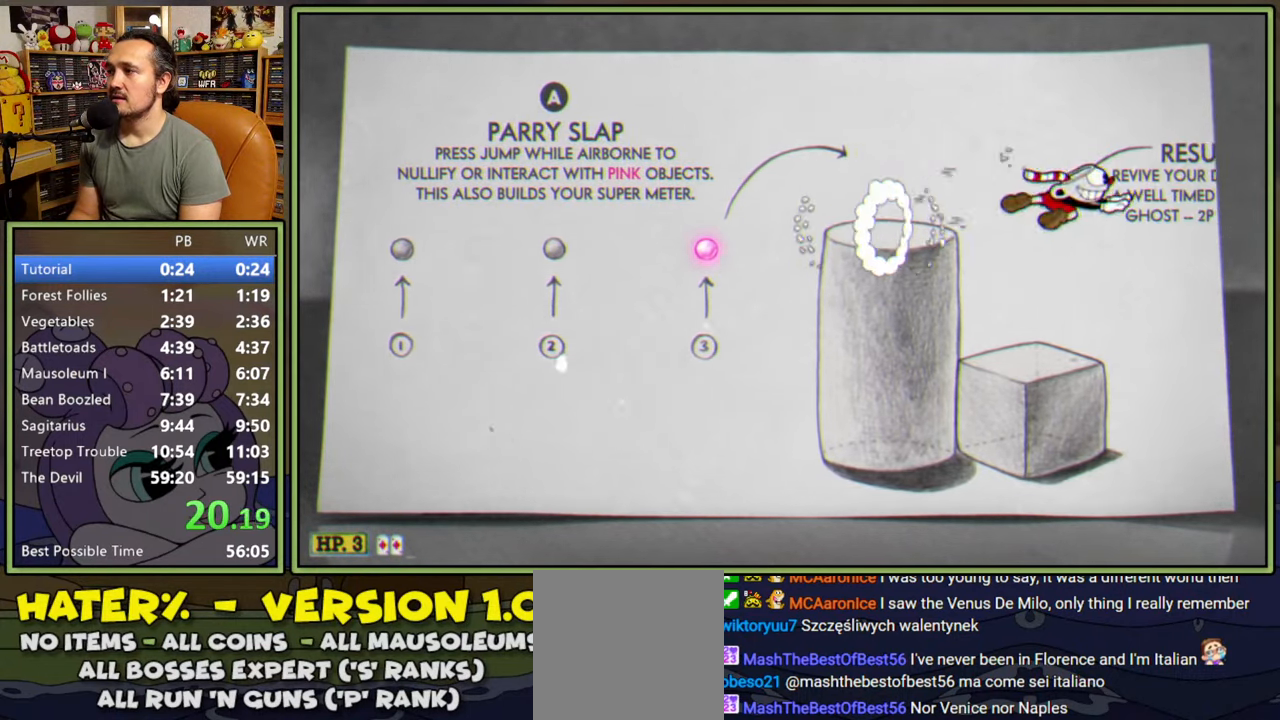
{"buttons": ["Y", "DPAD_RIGHT"], "right_stick": "center", "events": [[383, "Y", "down"]]}
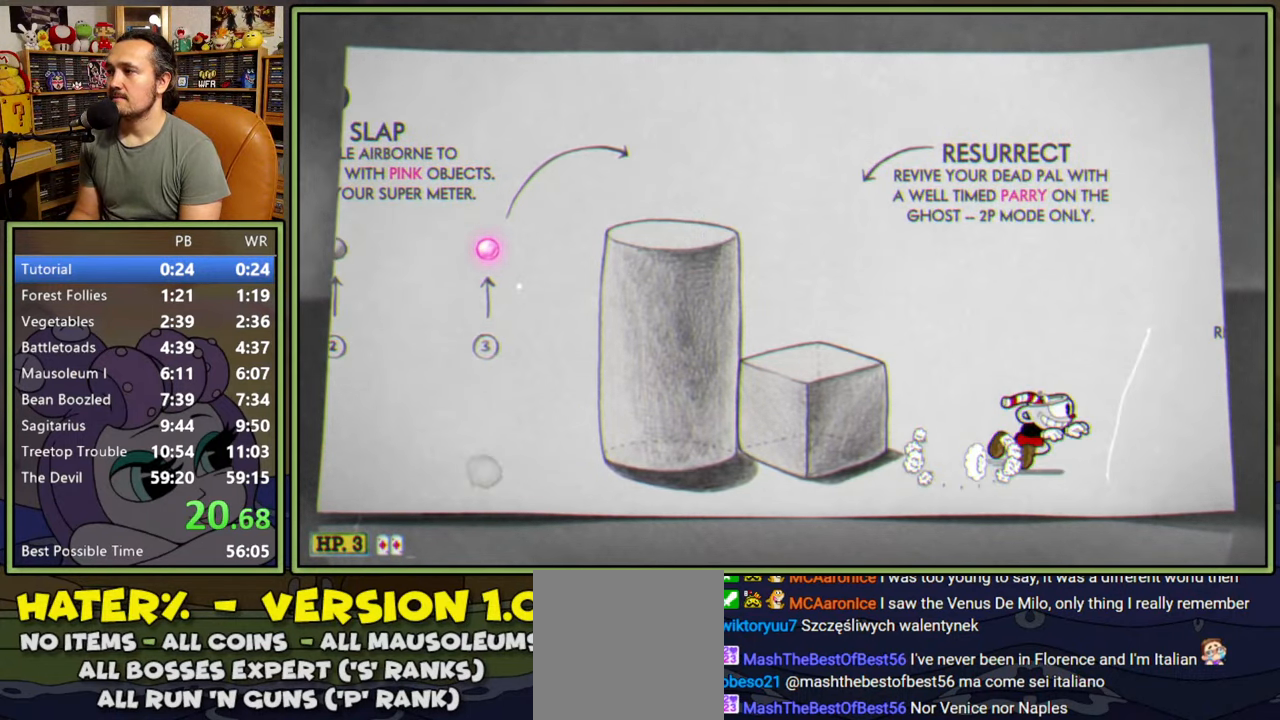
{"buttons": ["DPAD_RIGHT"], "right_stick": "center", "events": [[117, "Y", "up"], [200, "A", "down"], [250, "Y", "down"], [400, "A", "up"], [467, "Y", "up"]]}
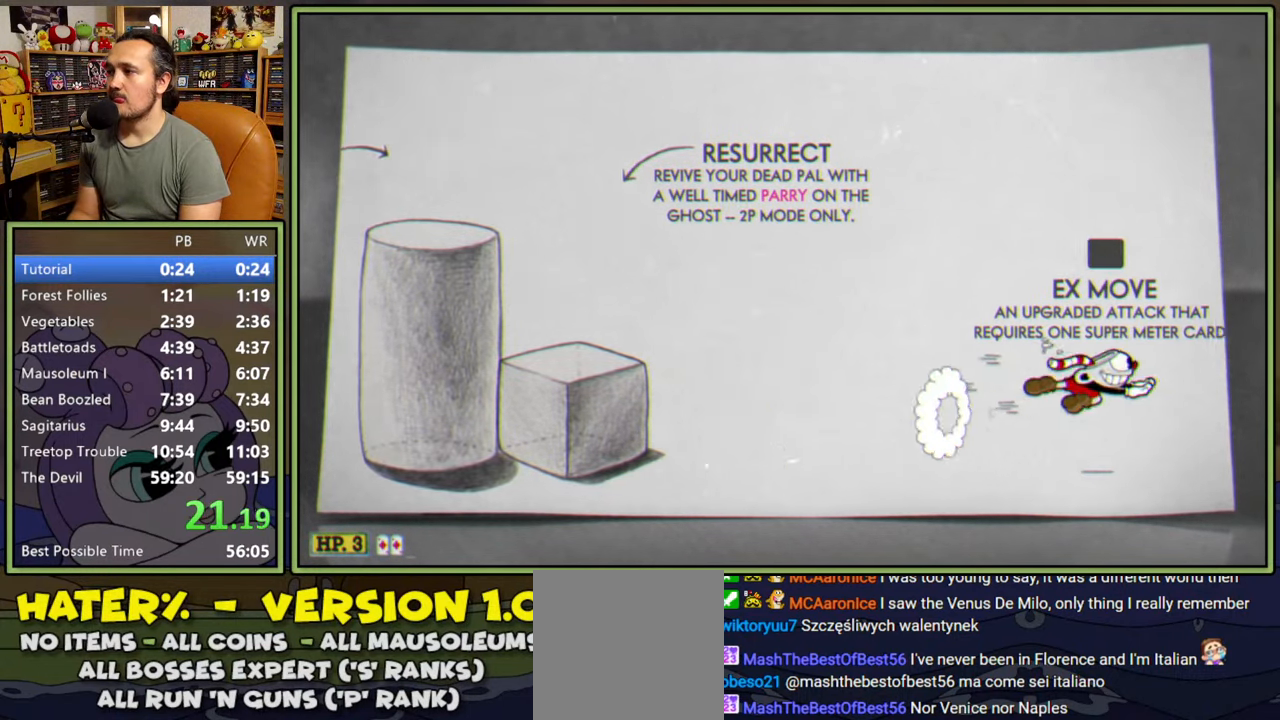
{"buttons": ["DPAD_RIGHT"], "right_stick": "center", "events": [[233, "Y", "down"], [500, "Y", "up"]]}
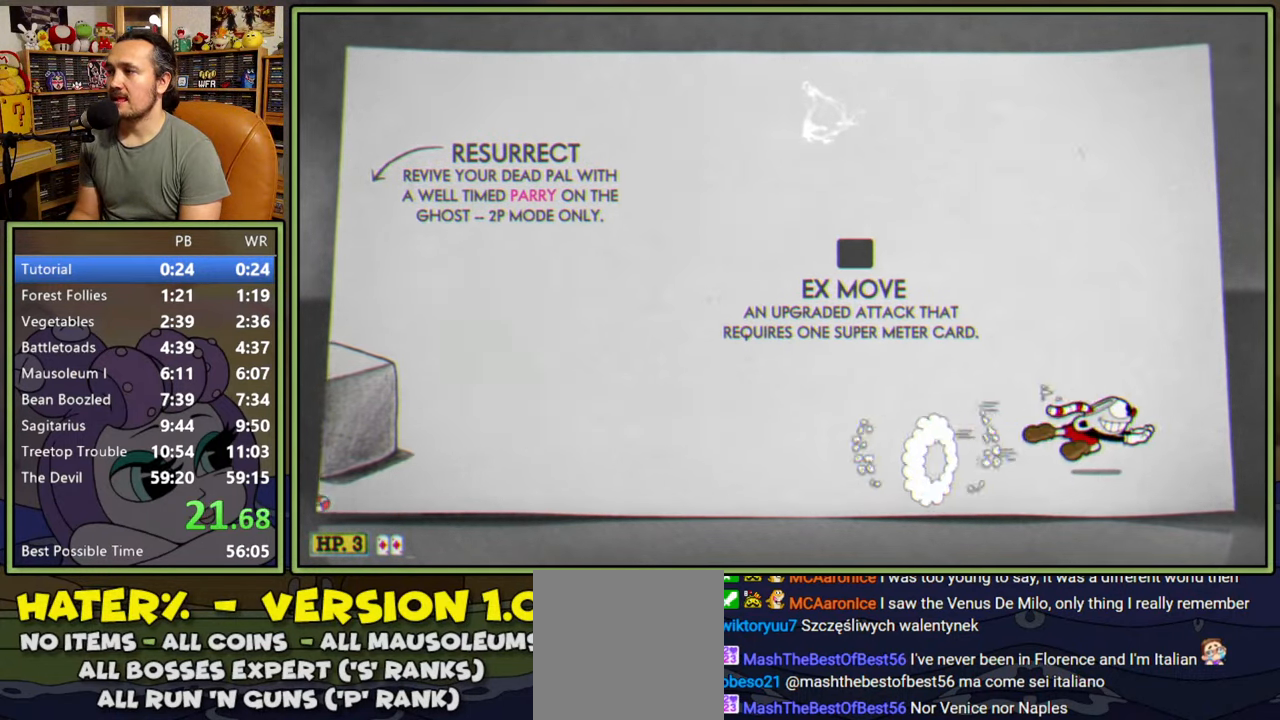
{"buttons": ["DPAD_RIGHT"], "right_stick": "center", "events": [[50, "A", "down"], [250, "Y", "down"], [267, "A", "up"], [367, "Y", "up"]]}
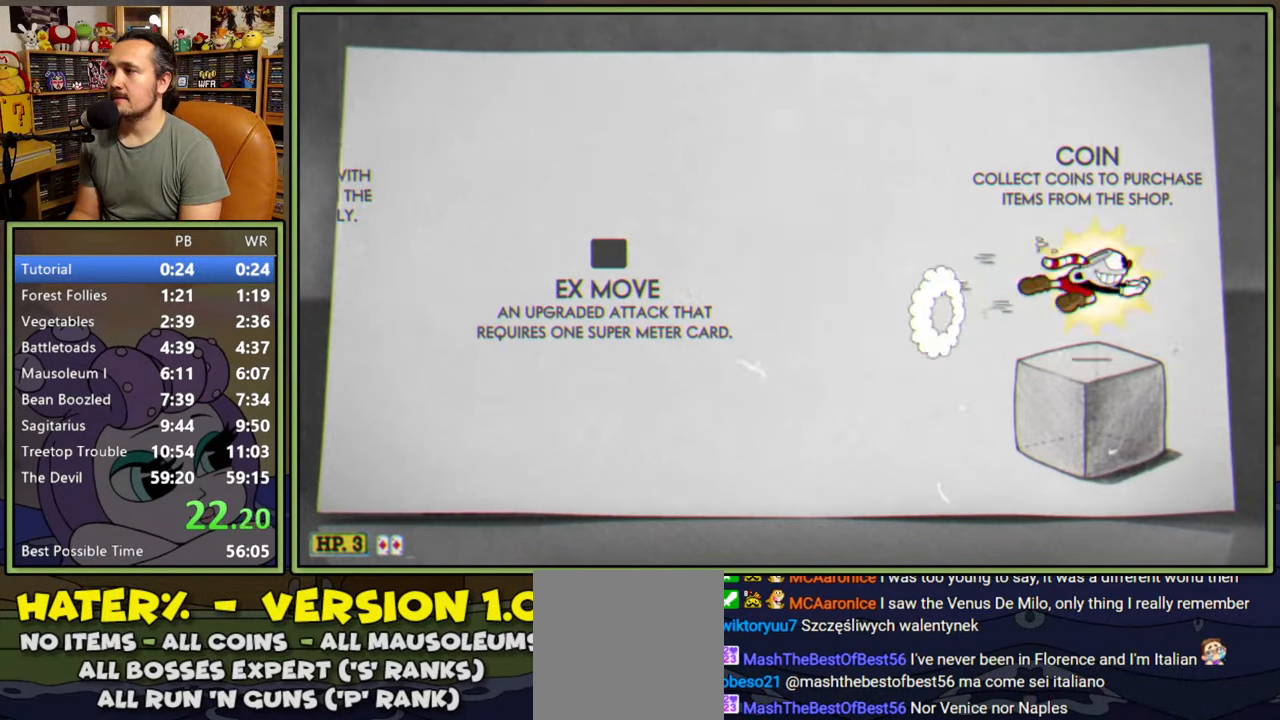
{"buttons": ["DPAD_RIGHT"], "right_stick": "center", "events": [[233, "Y", "down"], [433, "Y", "up"]]}
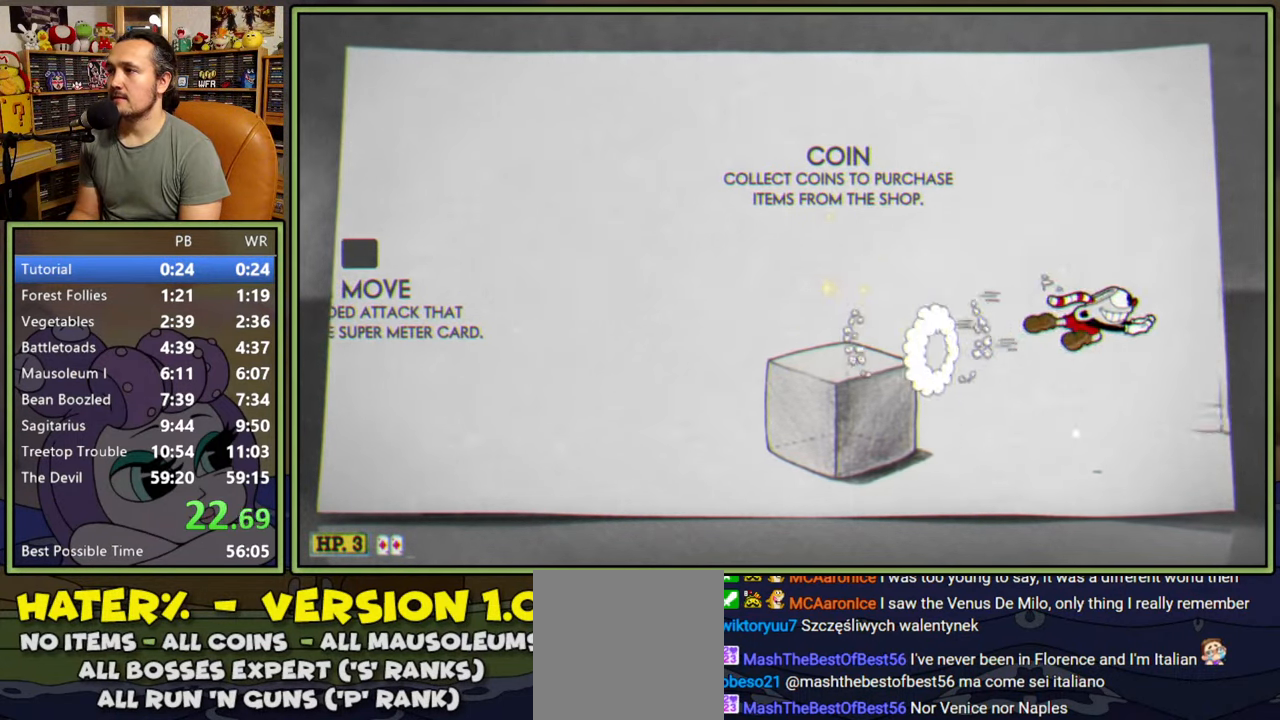
{"buttons": ["DPAD_RIGHT"], "right_stick": "center", "events": [[183, "A", "down"], [283, "A", "up"]]}
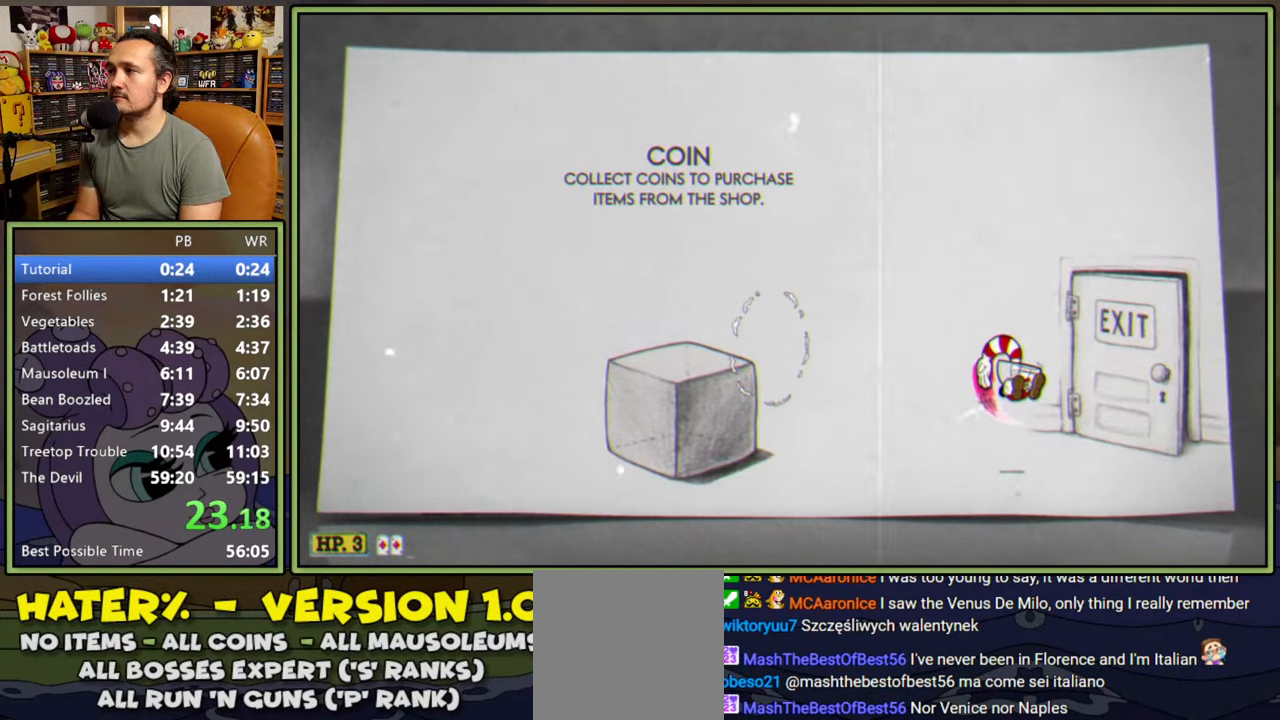
{"buttons": [], "right_stick": "center", "events": [[167, "DPAD_RIGHT", "up"]]}